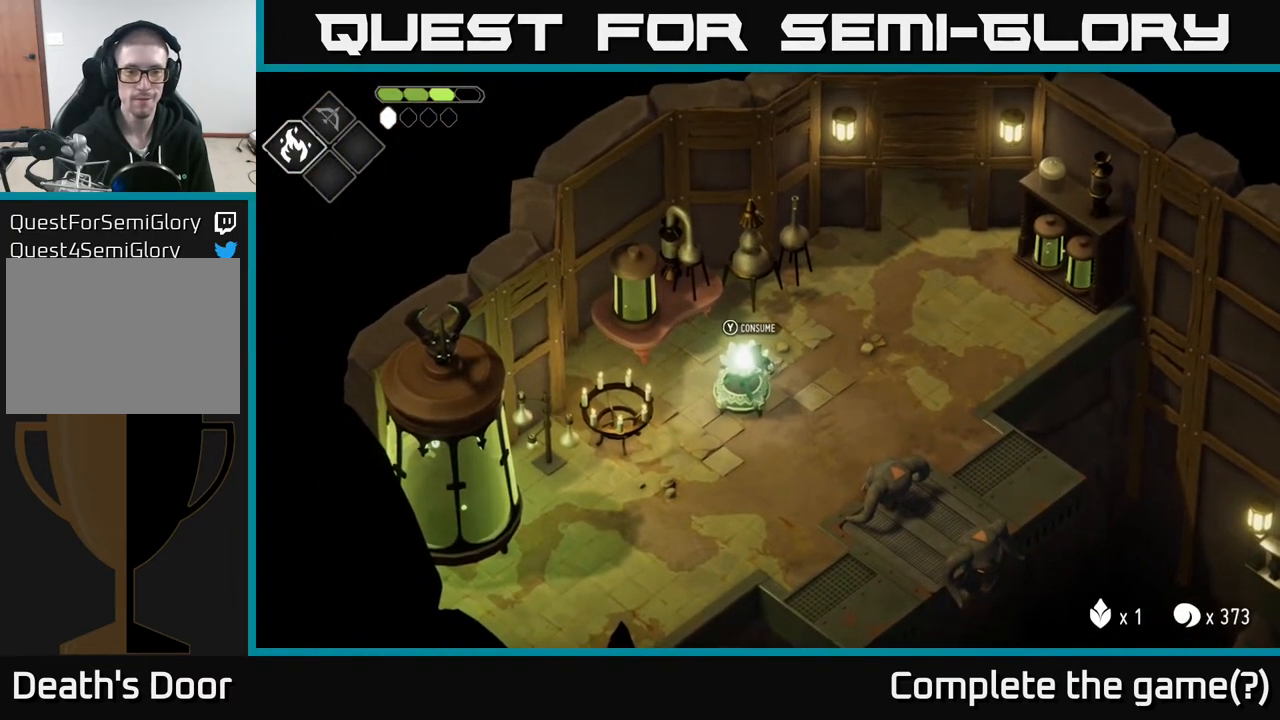
Gameplay with a controller (Xbox layout); each line is a JSON object with the inputs held at the frame after it. "events" lists button and stick changes between this image and that frame as [ms after this image, input, new state], when the widget could be followed in between.
{"buttons": [], "left_stick": "up-right", "right_stick": "center", "events": [[100, "Y", "down"], [167, "Y", "up"], [350, "left_stick", "up-right"]]}
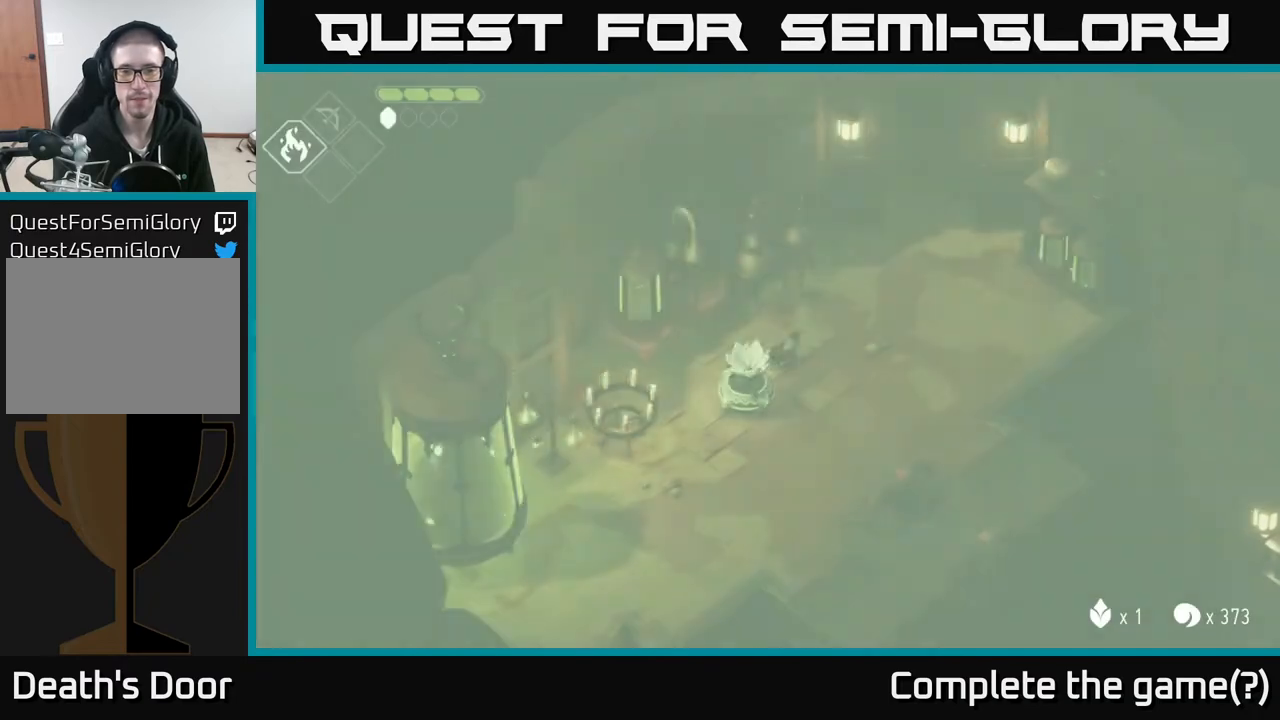
{"buttons": [], "left_stick": "down-left", "right_stick": "center", "events": [[467, "left_stick", "down-left"]]}
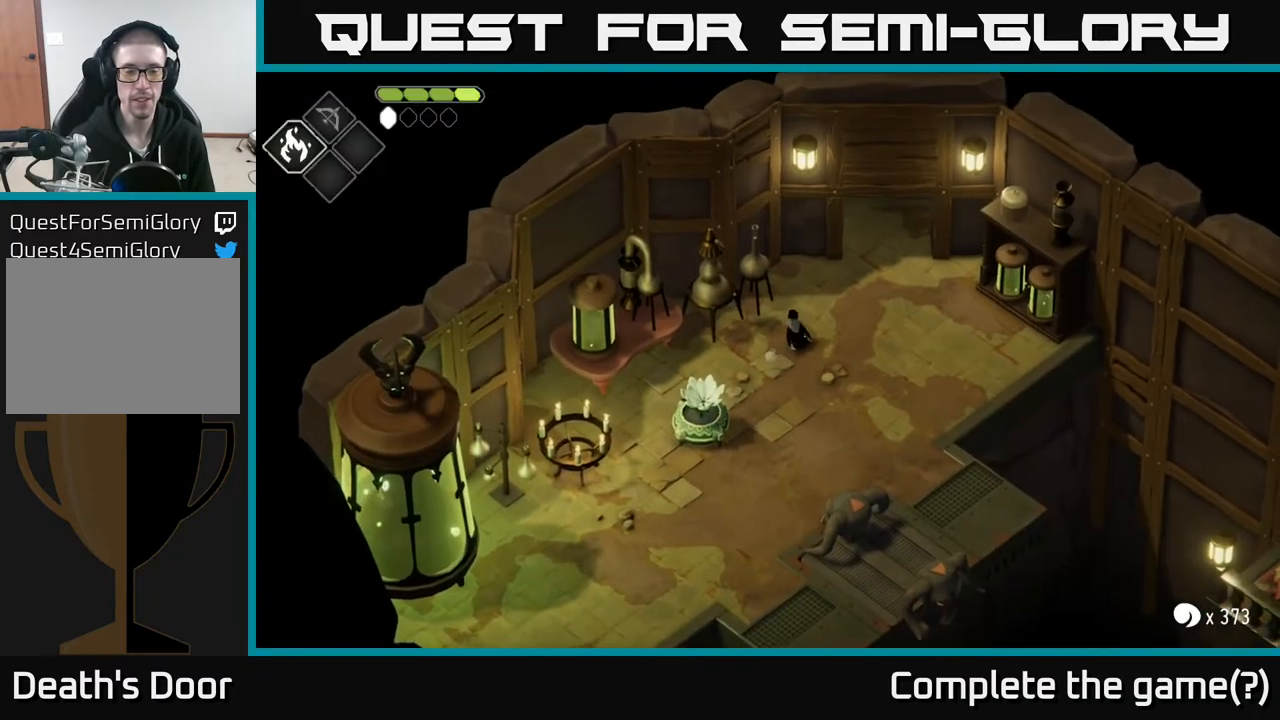
{"buttons": [], "left_stick": "down-right", "right_stick": "down-right", "events": [[183, "left_stick", "center"], [183, "right_stick", "down-left"], [333, "left_stick", "down"], [383, "right_stick", "down"], [400, "left_stick", "down-right"], [483, "right_stick", "down-right"]]}
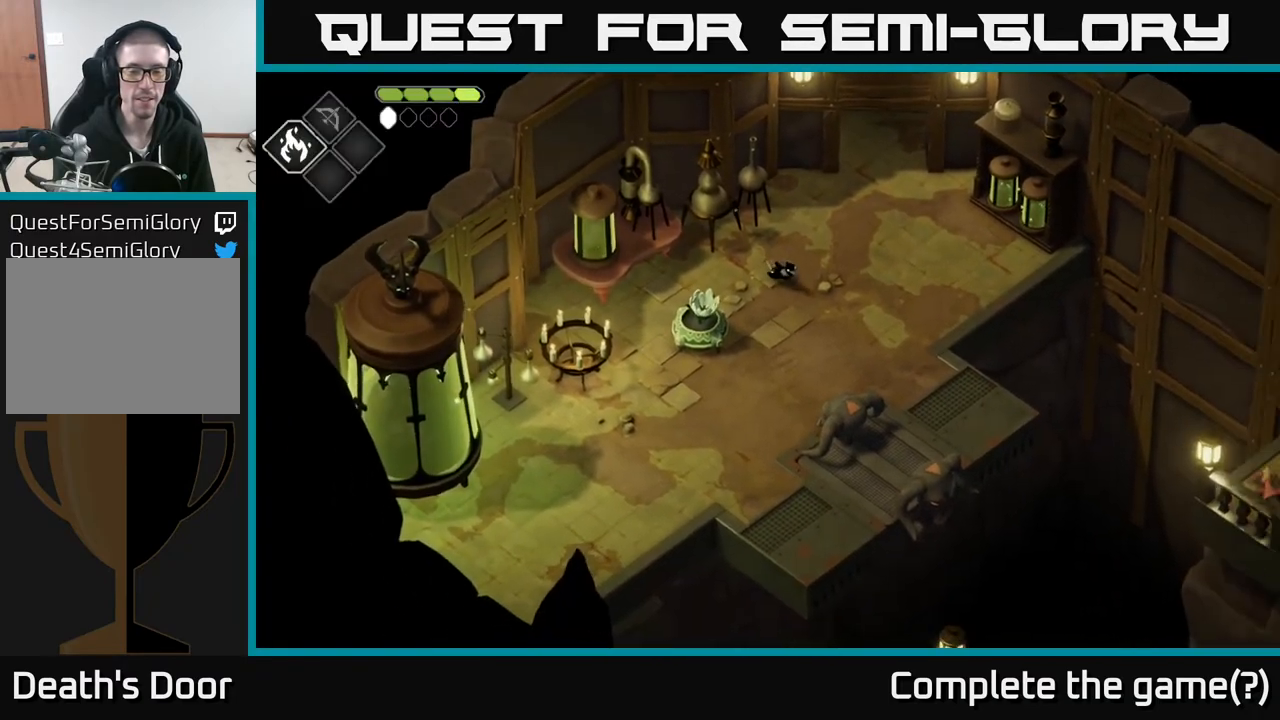
{"buttons": [], "left_stick": "center", "right_stick": "right", "events": [[67, "left_stick", "right"], [283, "left_stick", "center"], [500, "right_stick", "right"]]}
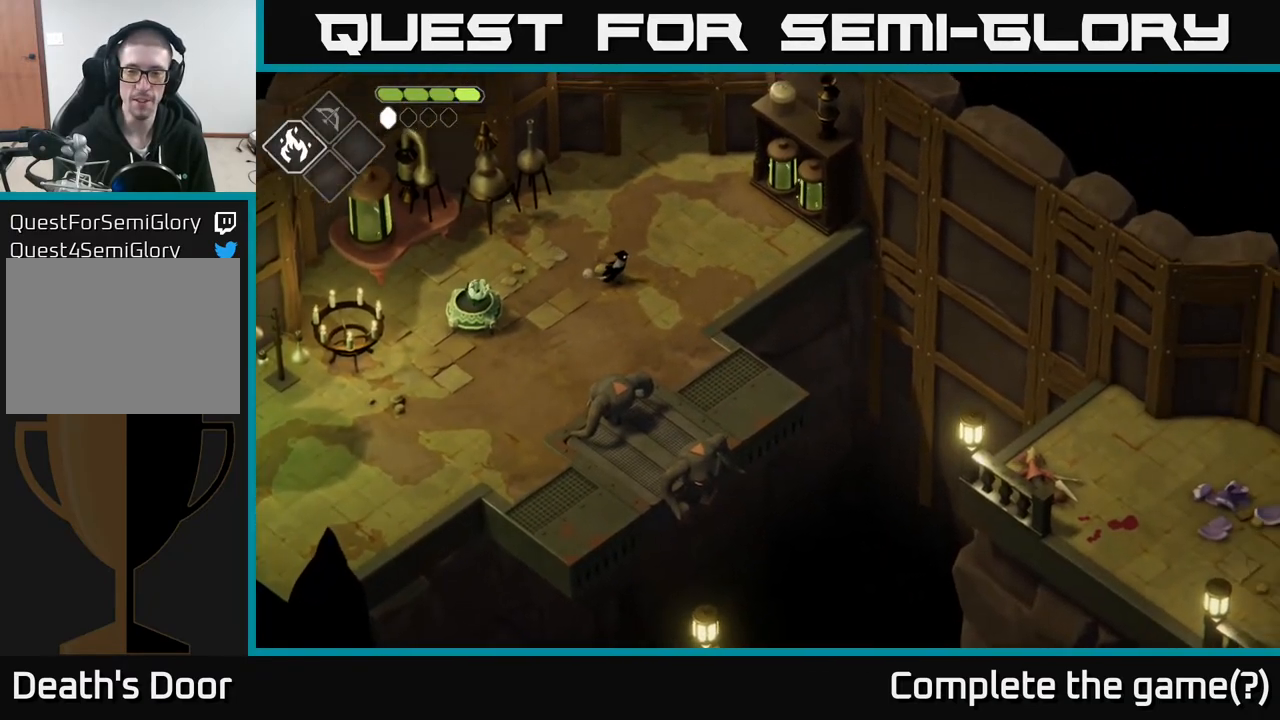
{"buttons": [], "left_stick": "up-right", "right_stick": "center", "events": [[17, "left_stick", "right"], [100, "left_stick", "up-right"], [350, "right_stick", "center"]]}
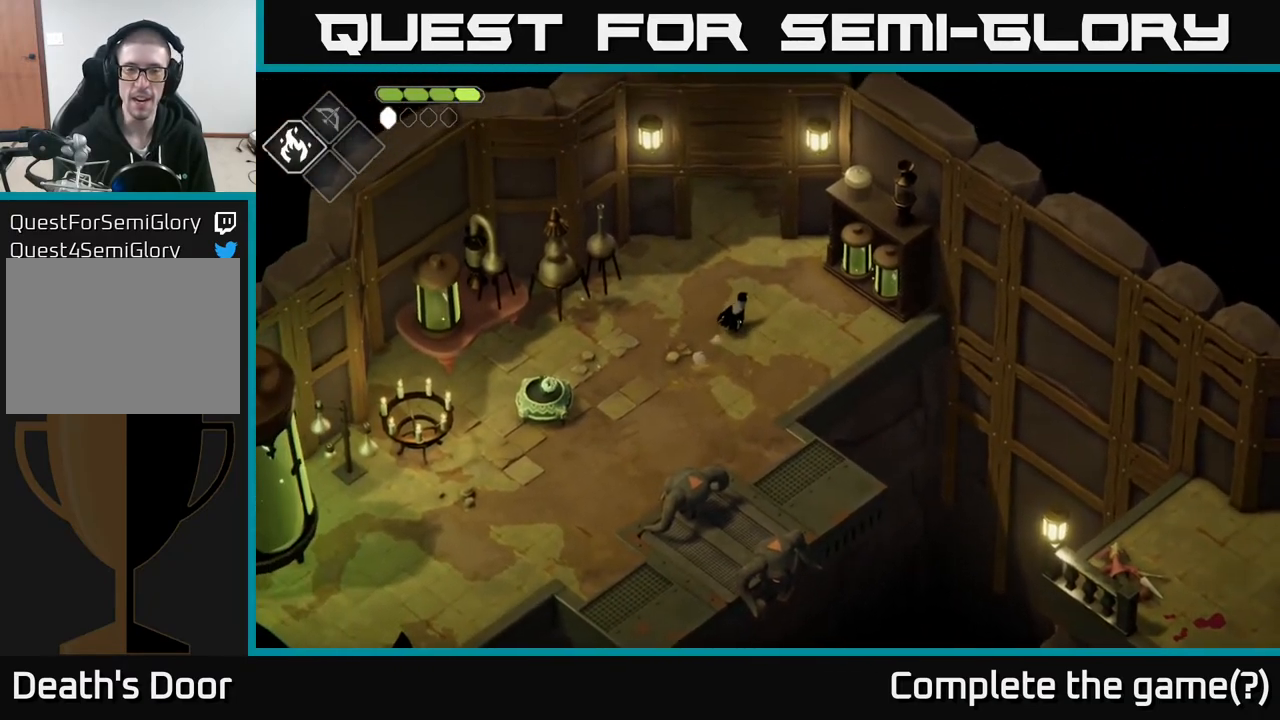
{"buttons": [], "left_stick": "up", "right_stick": "center", "events": [[50, "left_stick", "up"]]}
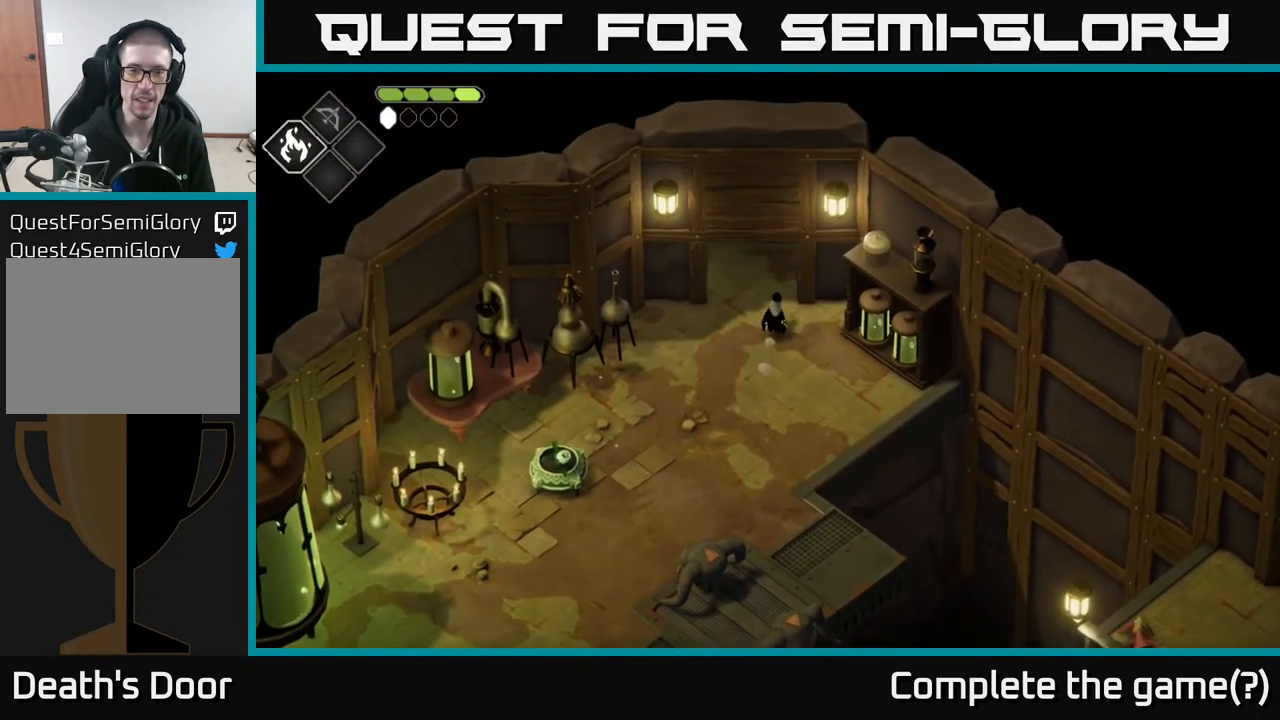
{"buttons": [], "left_stick": "up", "right_stick": "center", "events": [[100, "A", "down"], [250, "A", "up"]]}
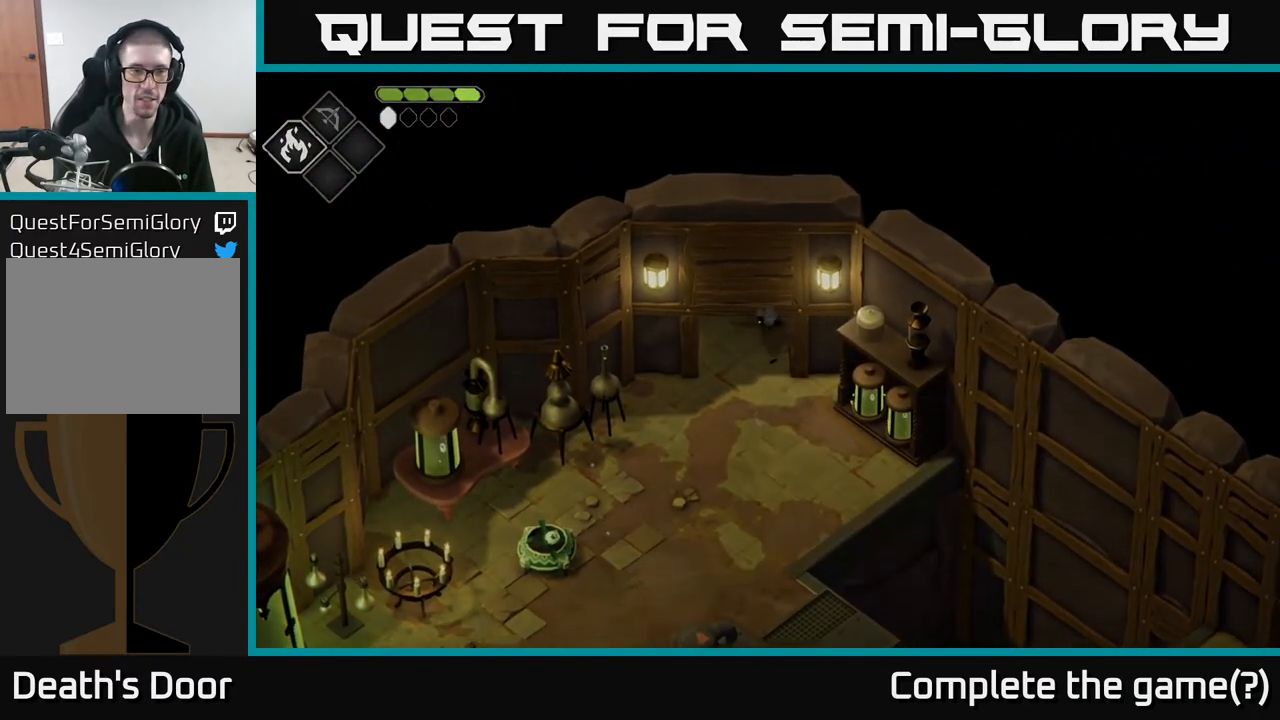
{"buttons": [], "left_stick": "up", "right_stick": "center", "events": []}
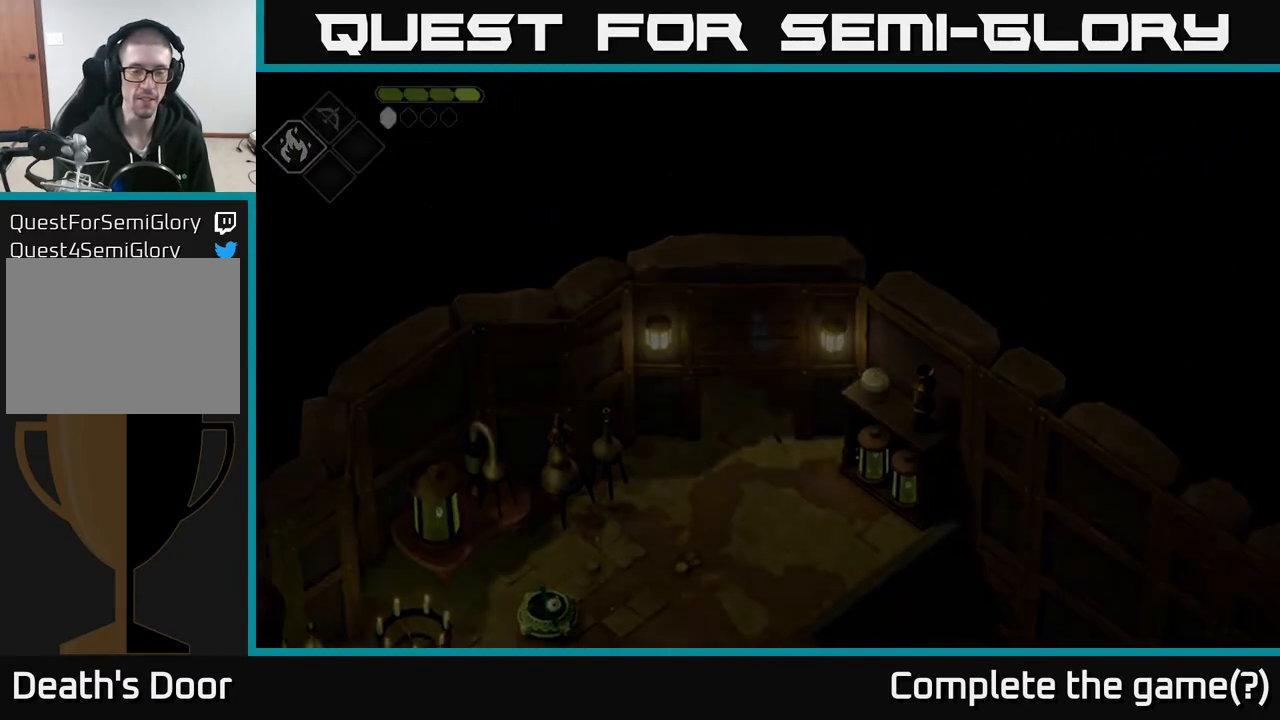
{"buttons": [], "left_stick": "up", "right_stick": "center", "events": []}
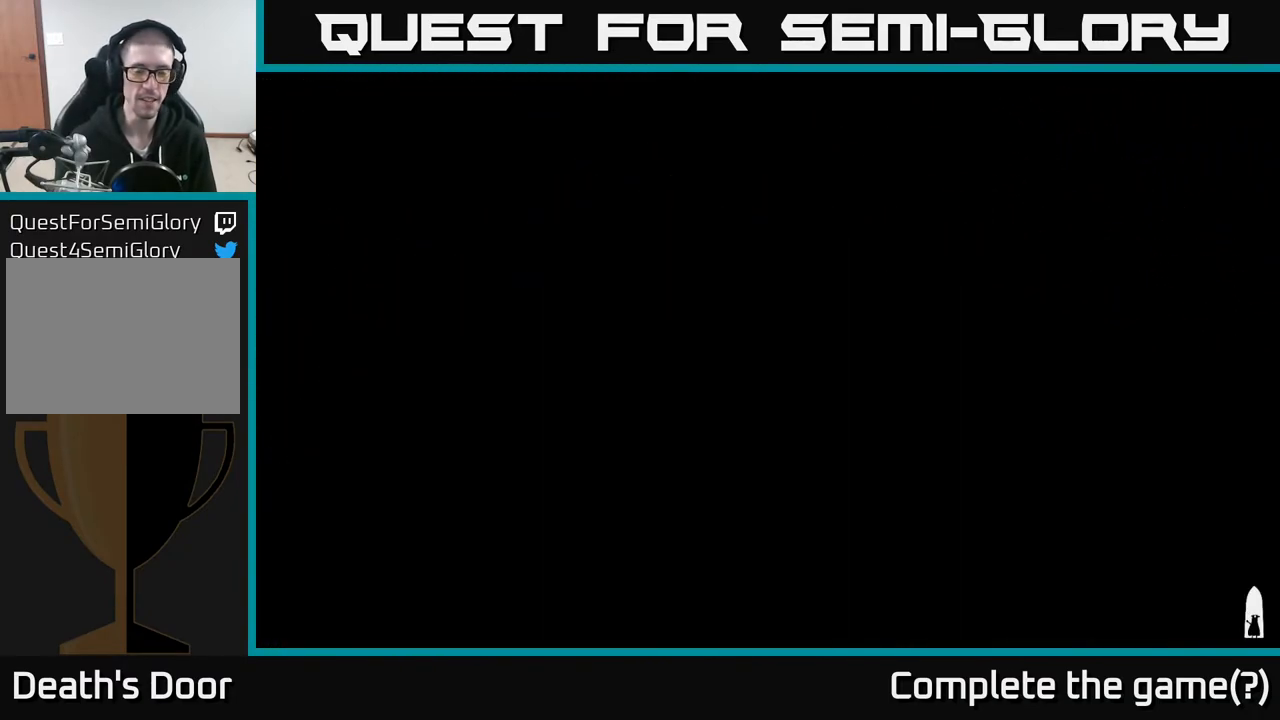
{"buttons": [], "left_stick": "center", "right_stick": "center", "events": [[33, "left_stick", "center"]]}
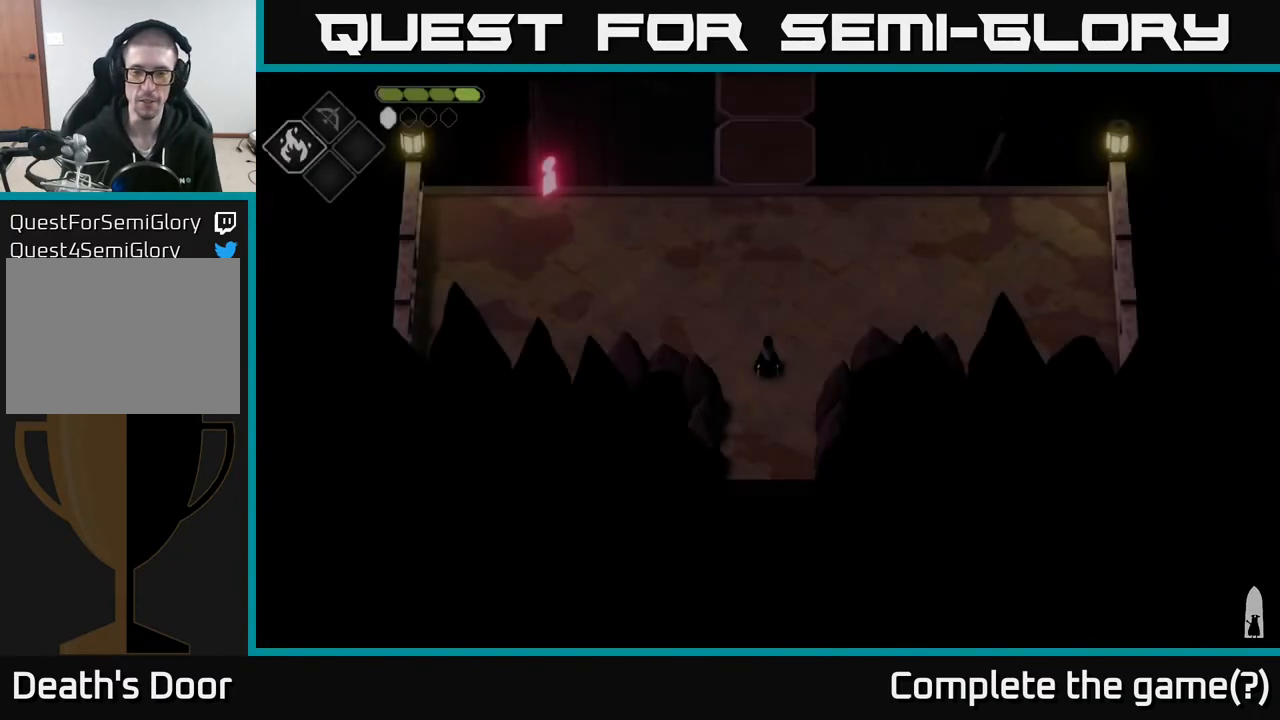
{"buttons": [], "left_stick": "up", "right_stick": "center", "events": [[283, "left_stick", "up"]]}
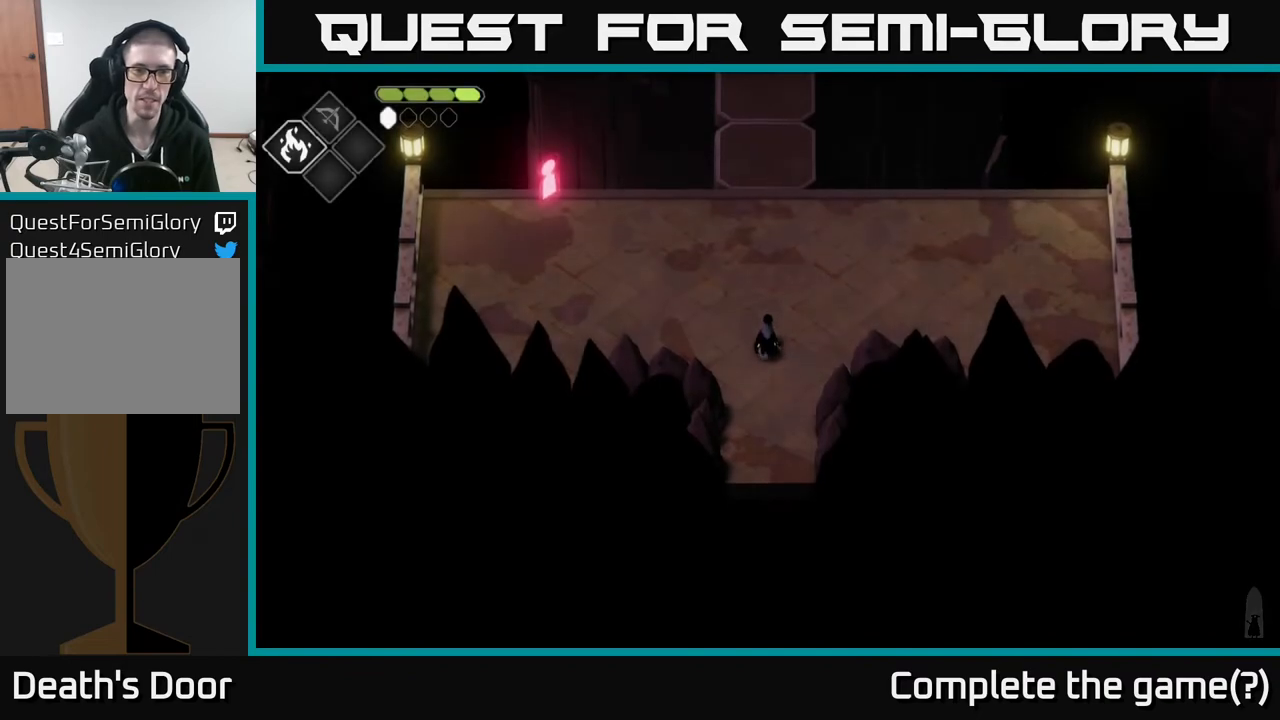
{"buttons": [], "left_stick": "up-left", "right_stick": "center", "events": [[117, "right_stick", "up"], [433, "right_stick", "center"], [483, "left_stick", "up-left"]]}
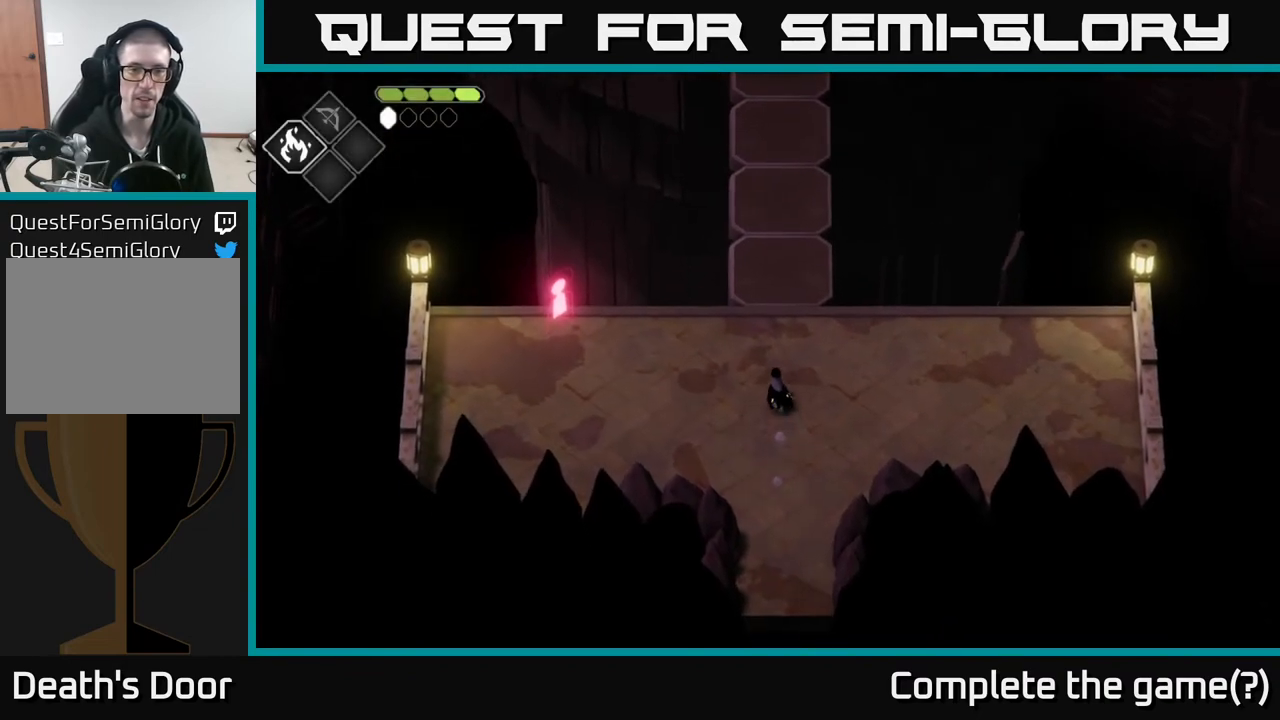
{"buttons": [], "left_stick": "left", "right_stick": "center", "events": [[150, "left_stick", "left"]]}
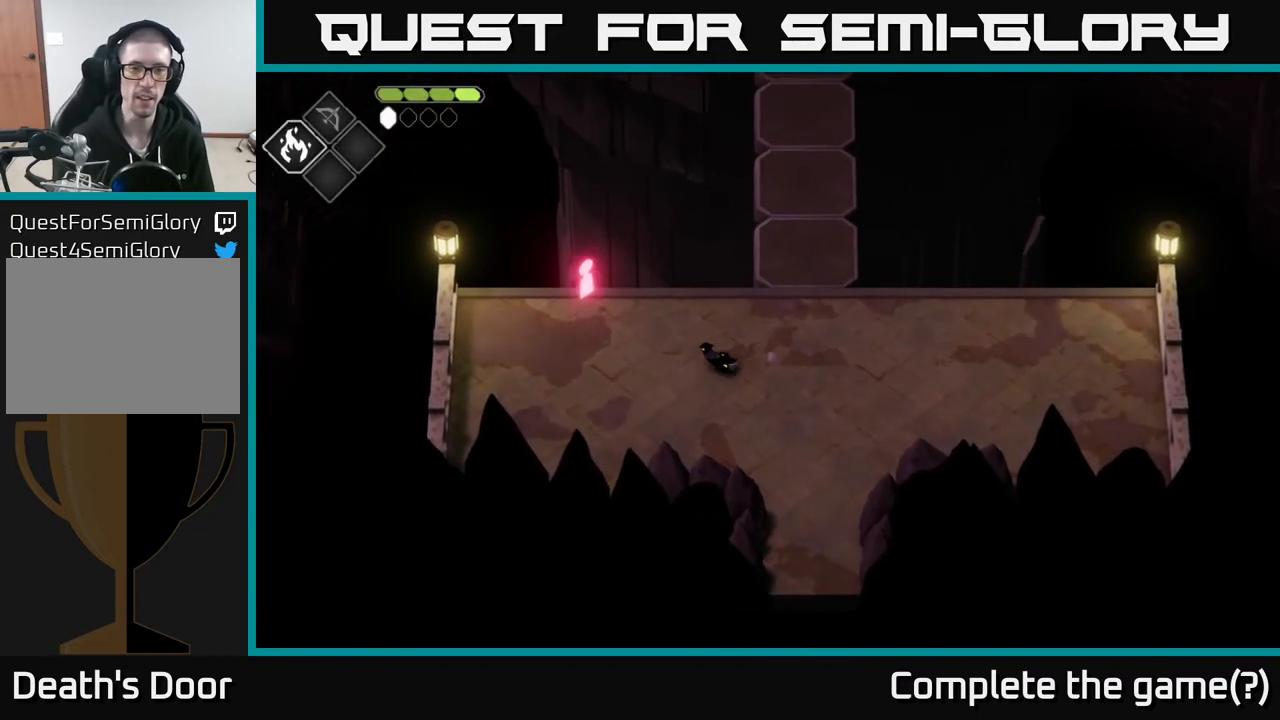
{"buttons": [], "left_stick": "left", "right_stick": "center", "events": []}
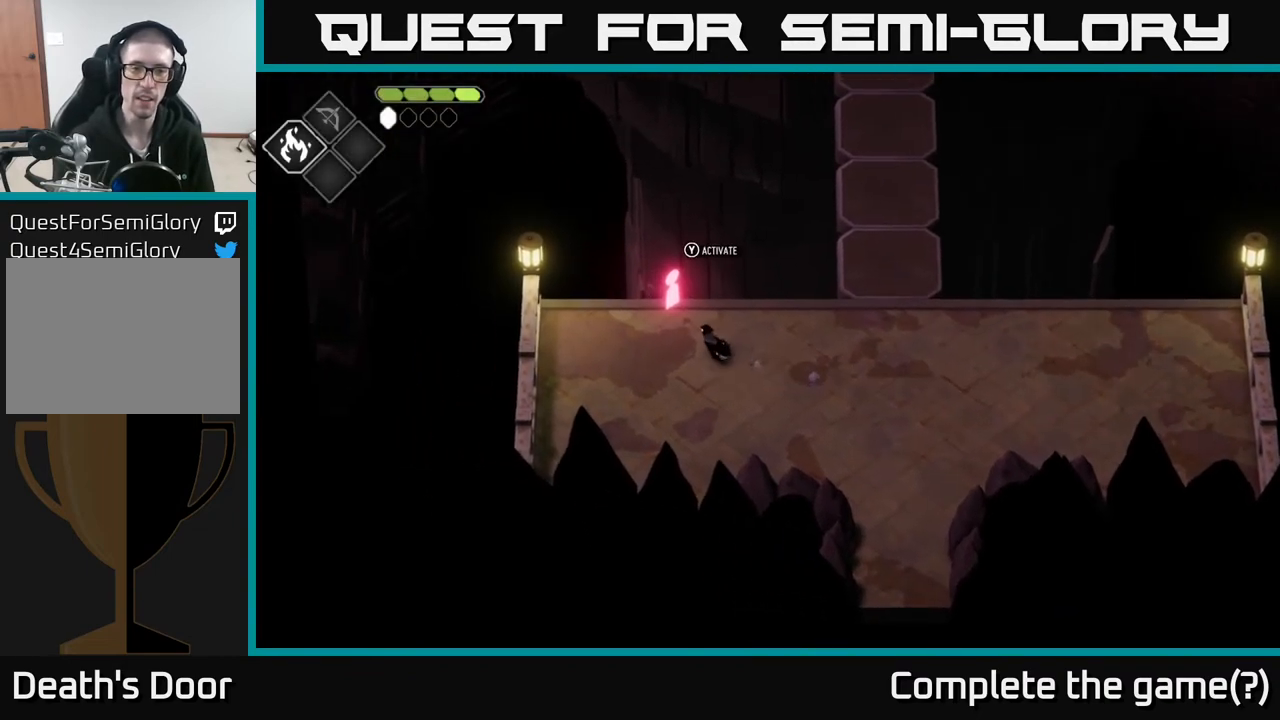
{"buttons": [], "left_stick": "down-right", "right_stick": "center", "events": [[17, "left_stick", "center"], [83, "Y", "down"], [133, "Y", "up"], [317, "left_stick", "down-right"]]}
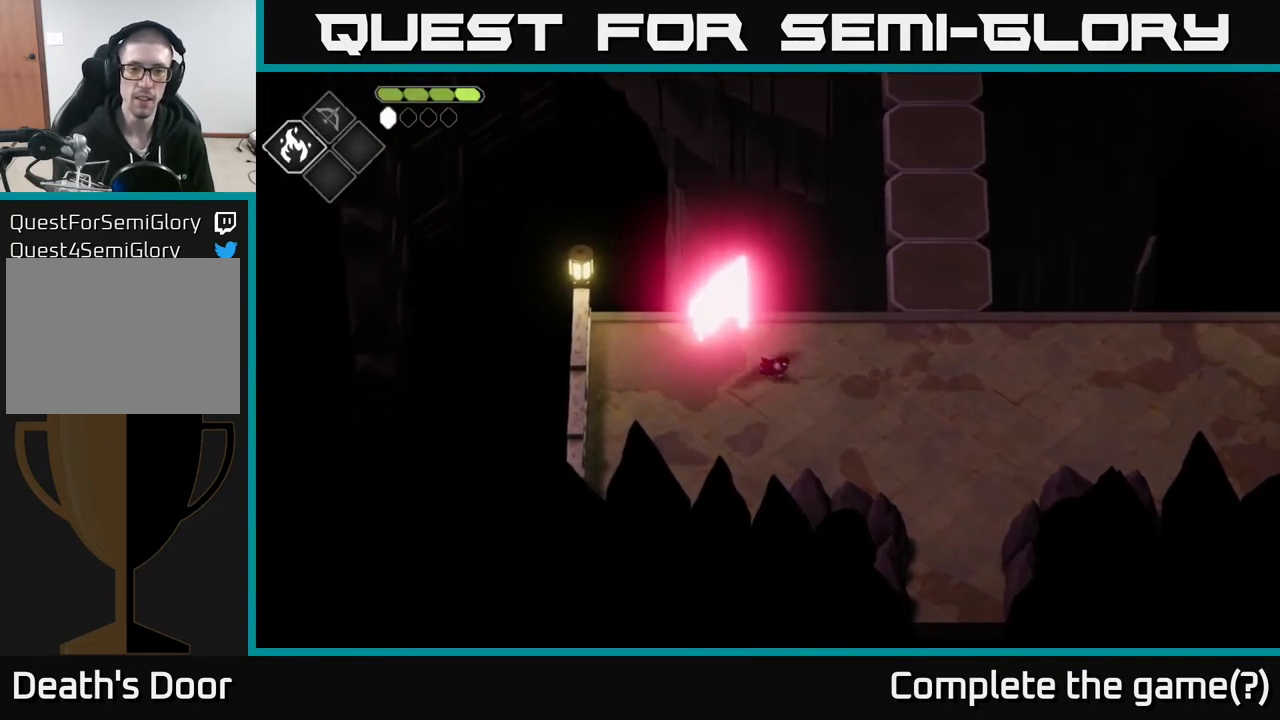
{"buttons": [], "left_stick": "down-right", "right_stick": "center", "events": []}
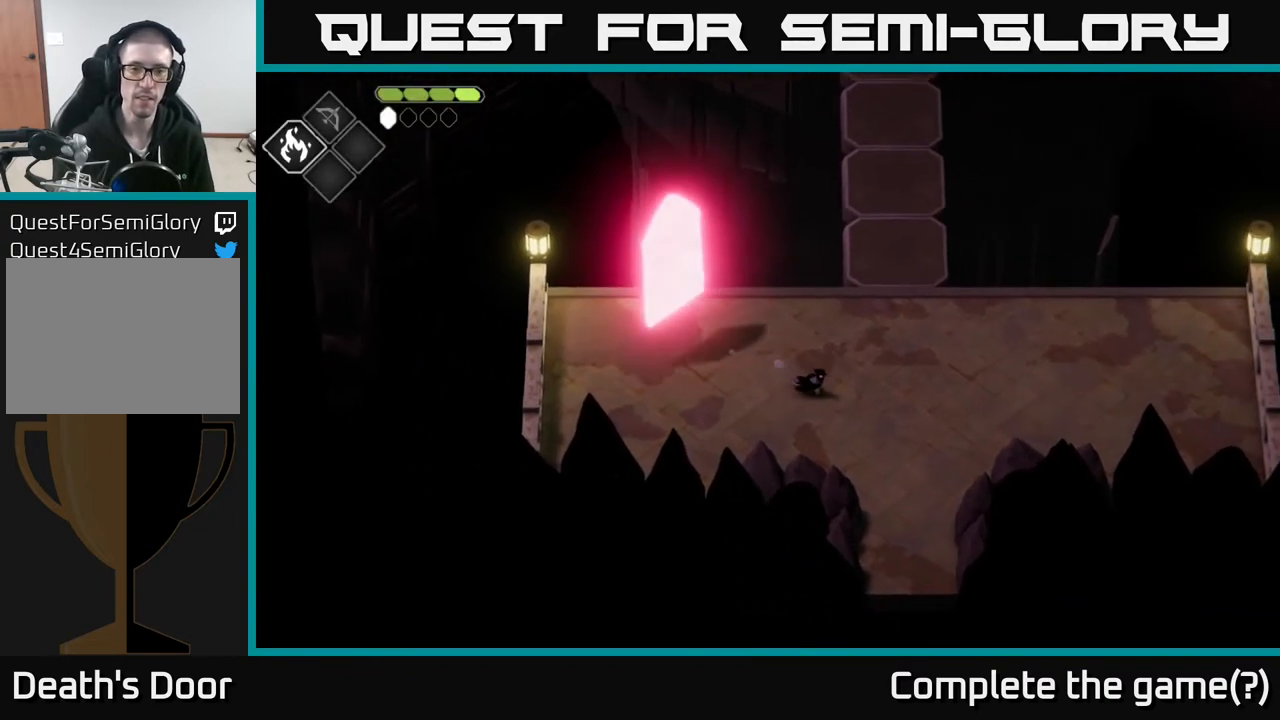
{"buttons": [], "left_stick": "up-left", "right_stick": "center", "events": [[17, "left_stick", "center"], [183, "left_stick", "up-left"]]}
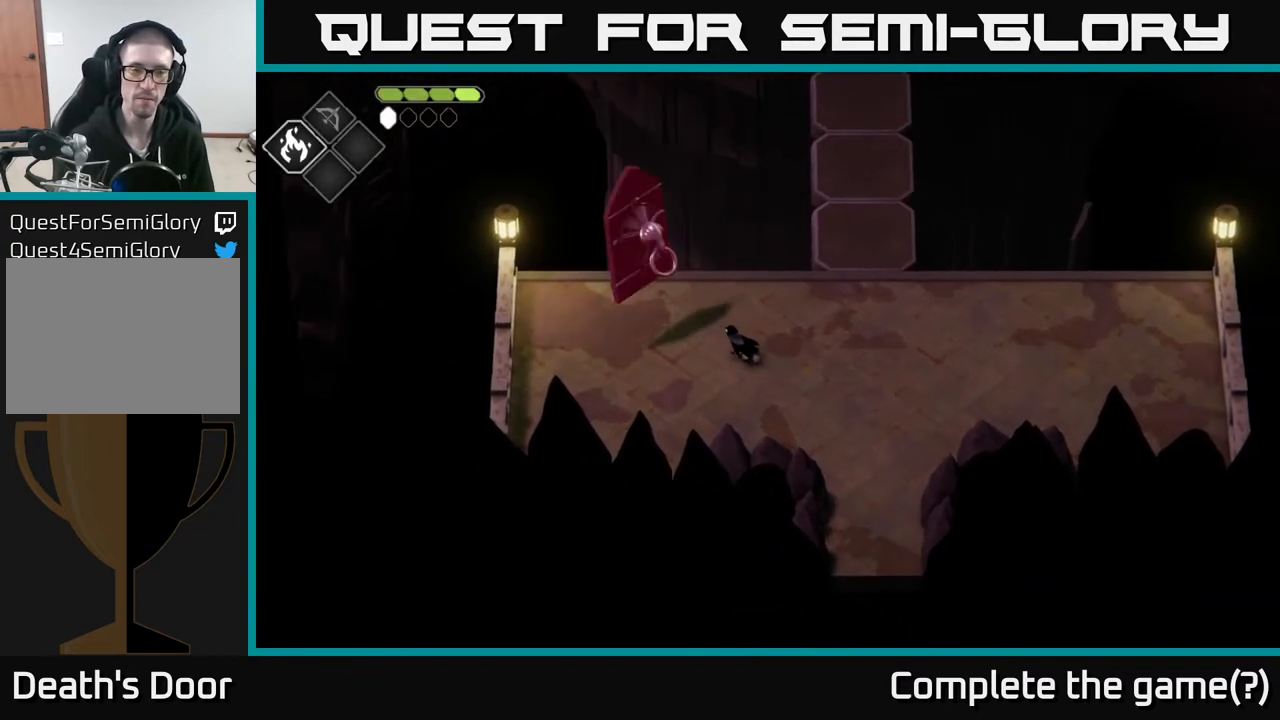
{"buttons": ["SELECT"], "left_stick": "center", "right_stick": "center", "events": [[217, "left_stick", "center"], [467, "SELECT", "down"]]}
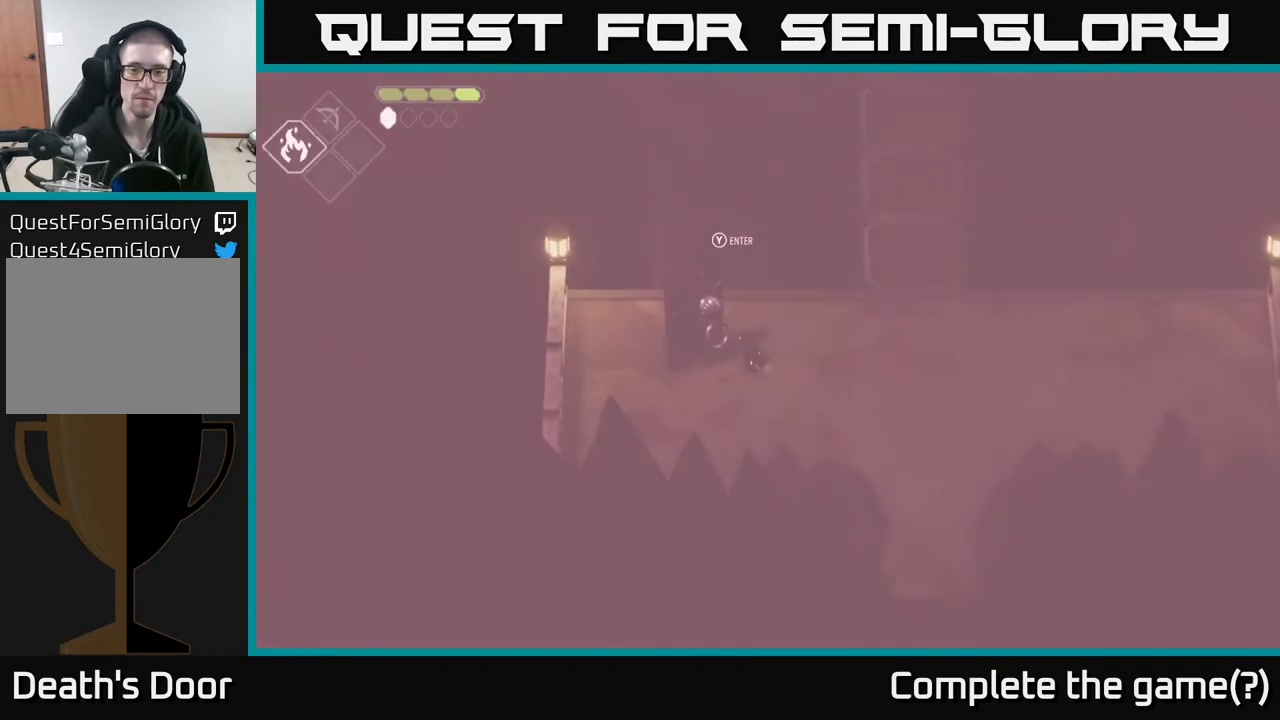
{"buttons": [], "left_stick": "center", "right_stick": "center", "events": [[117, "SELECT", "up"]]}
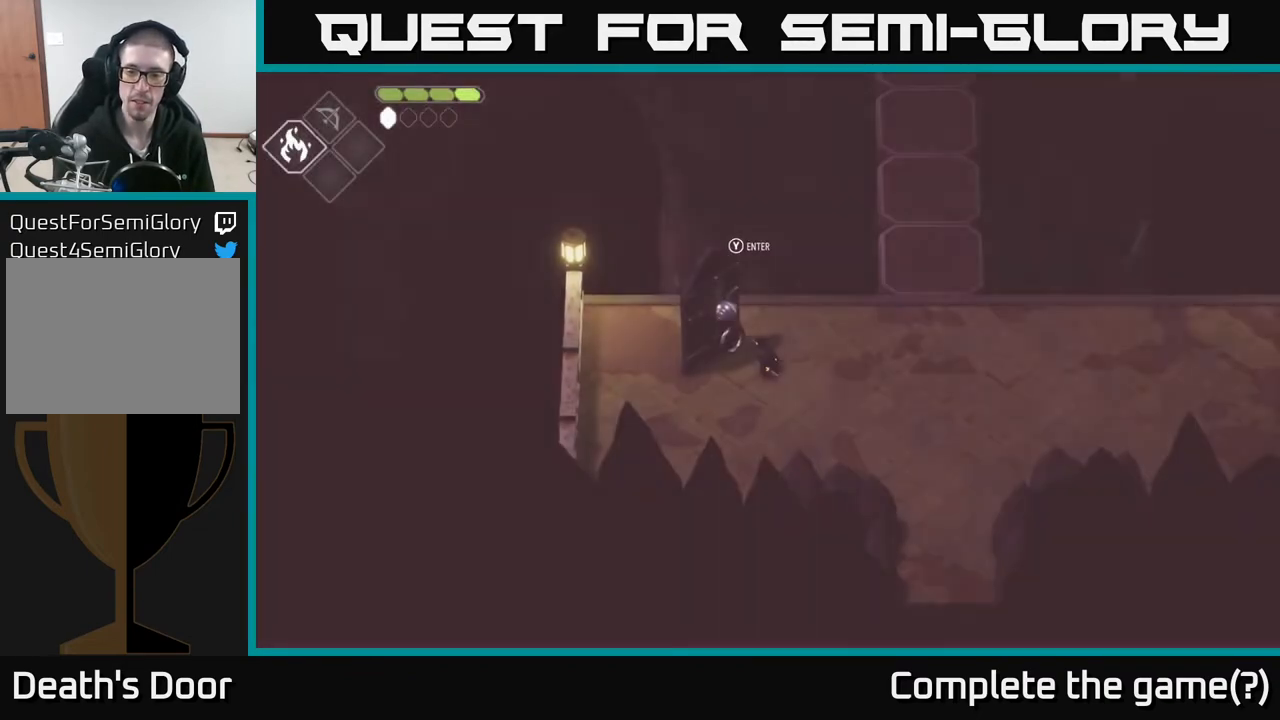
{"buttons": [], "left_stick": "center", "right_stick": "center", "events": [[183, "START", "down"], [383, "START", "up"]]}
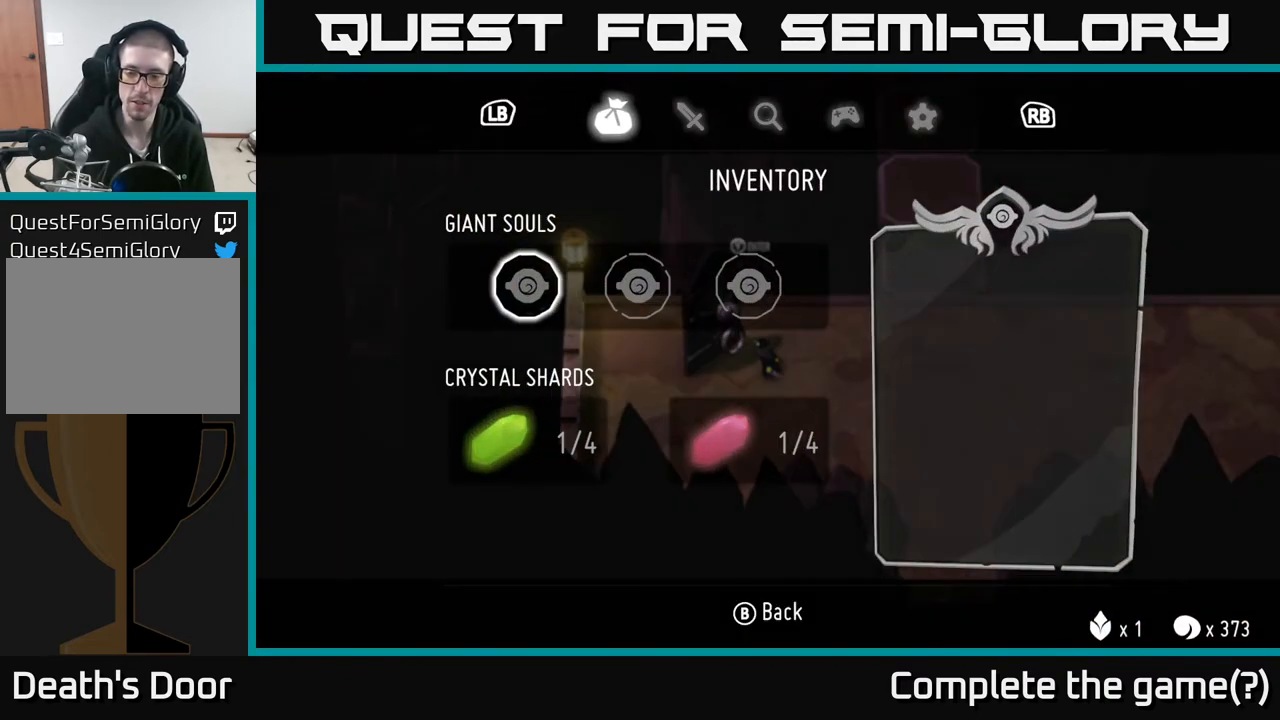
{"buttons": ["START"], "left_stick": "center", "right_stick": "center", "events": [[483, "START", "down"]]}
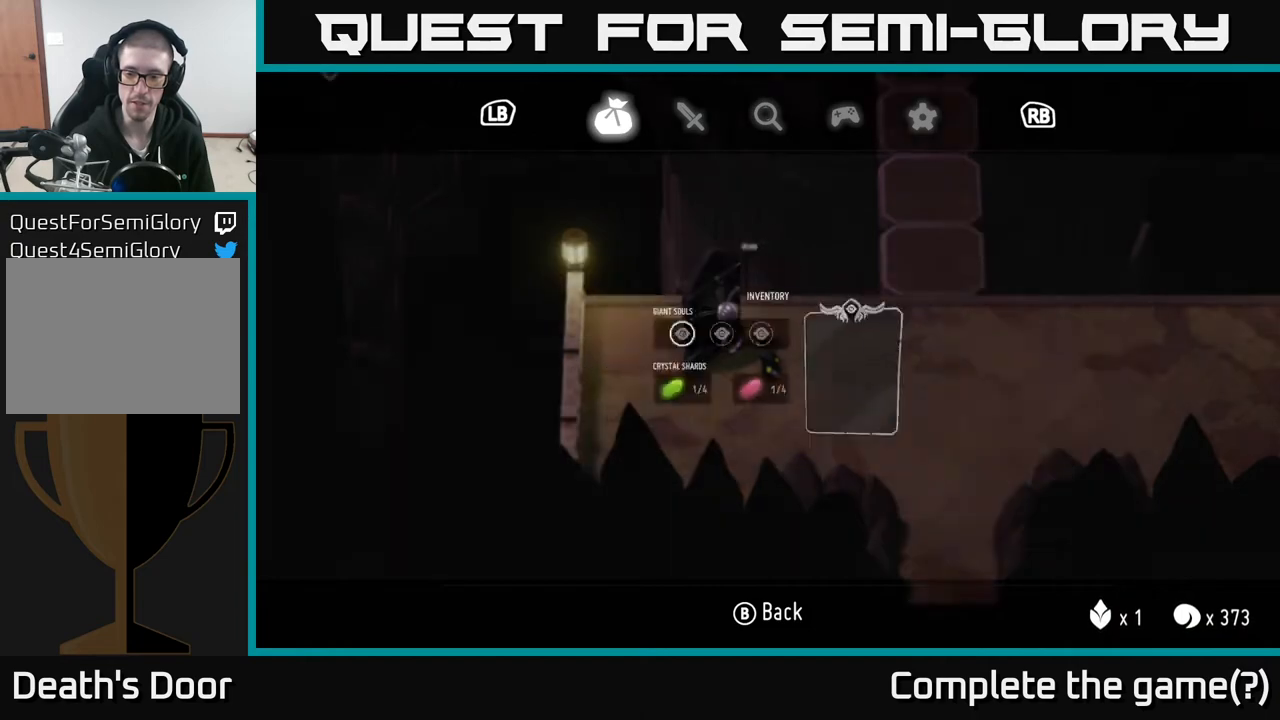
{"buttons": [], "left_stick": "right", "right_stick": "center", "events": [[83, "START", "up"], [167, "left_stick", "up-right"], [383, "left_stick", "right"]]}
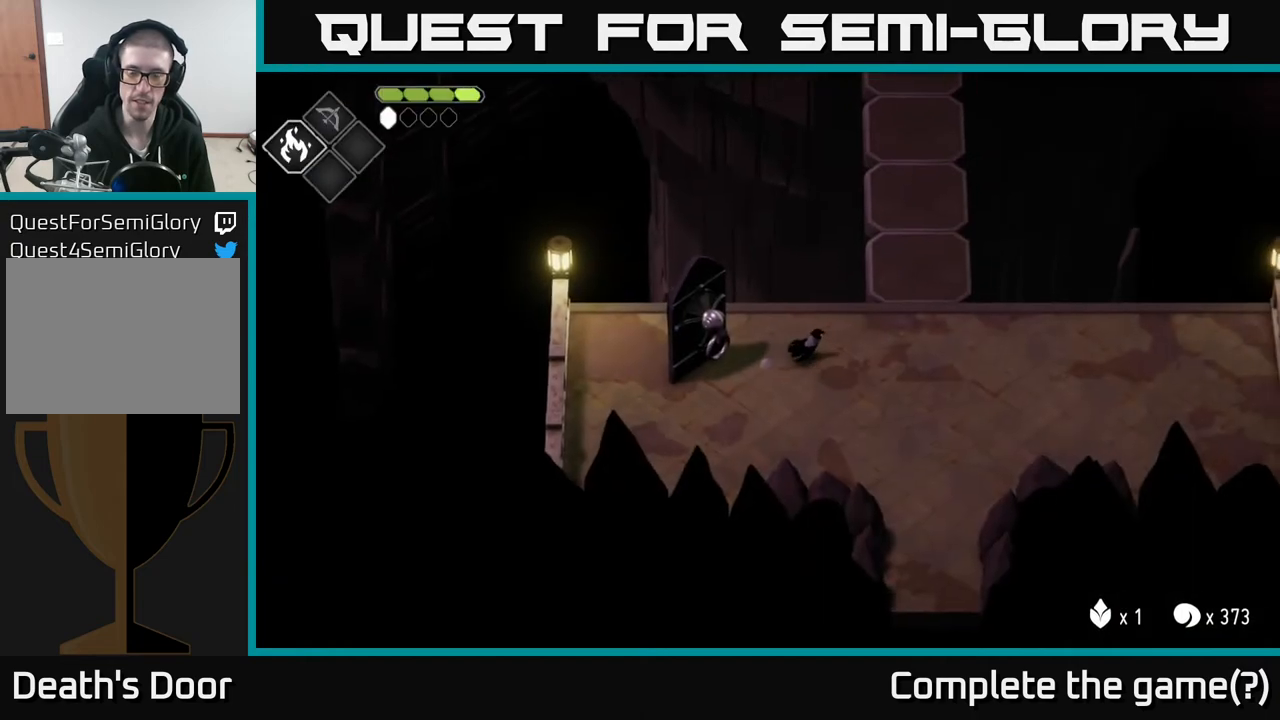
{"buttons": [], "left_stick": "up-right", "right_stick": "center", "events": [[200, "left_stick", "up-right"]]}
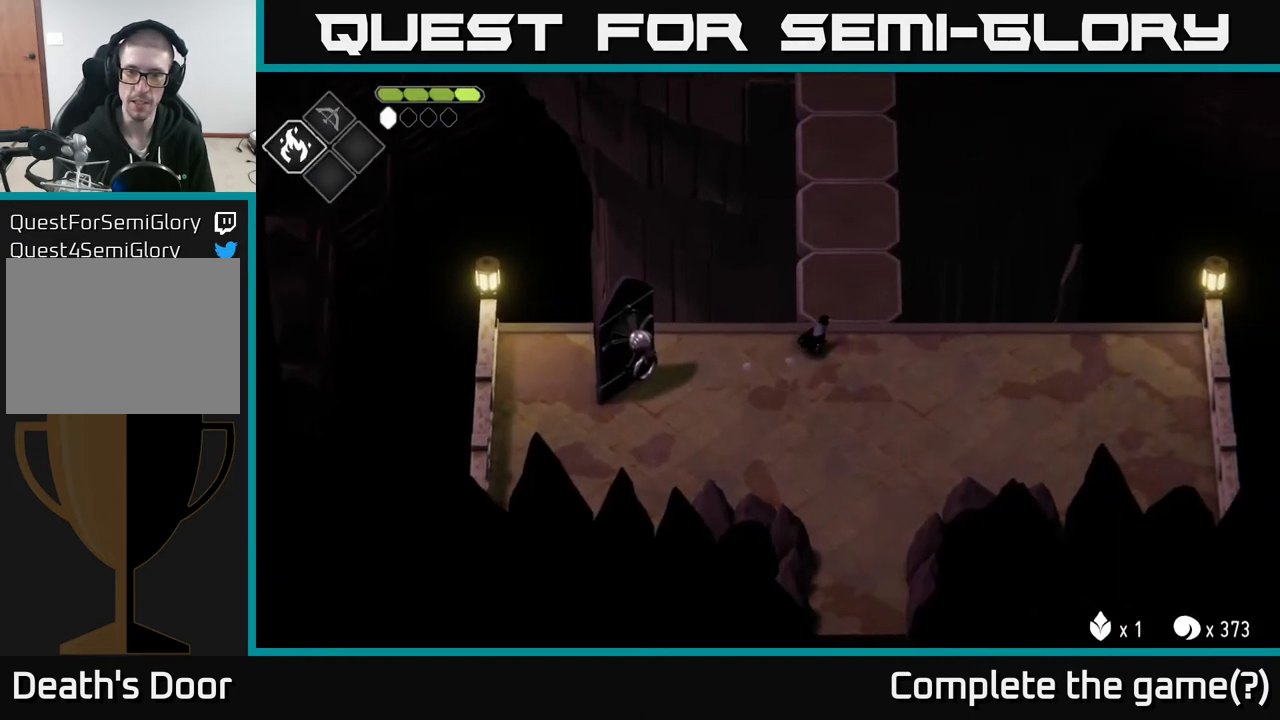
{"buttons": ["A"], "left_stick": "up", "right_stick": "center", "events": [[33, "left_stick", "up"], [300, "A", "down"]]}
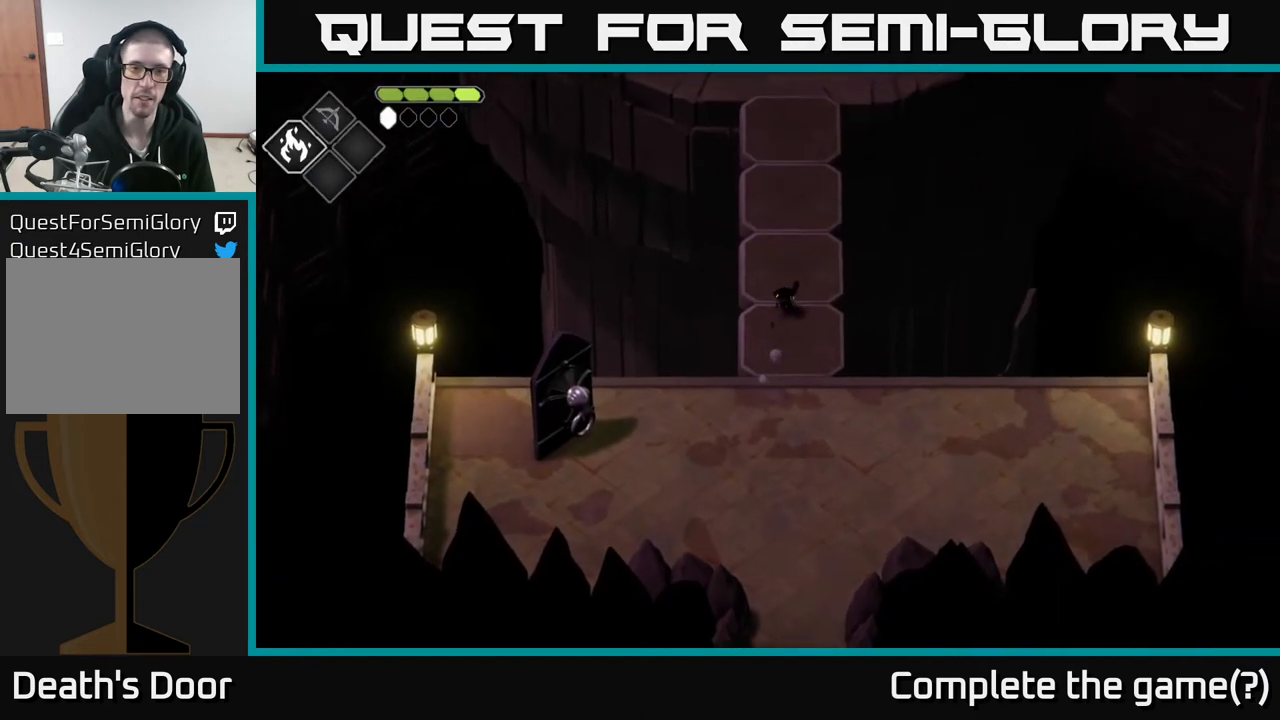
{"buttons": [], "left_stick": "up", "right_stick": "center", "events": [[50, "A", "up"]]}
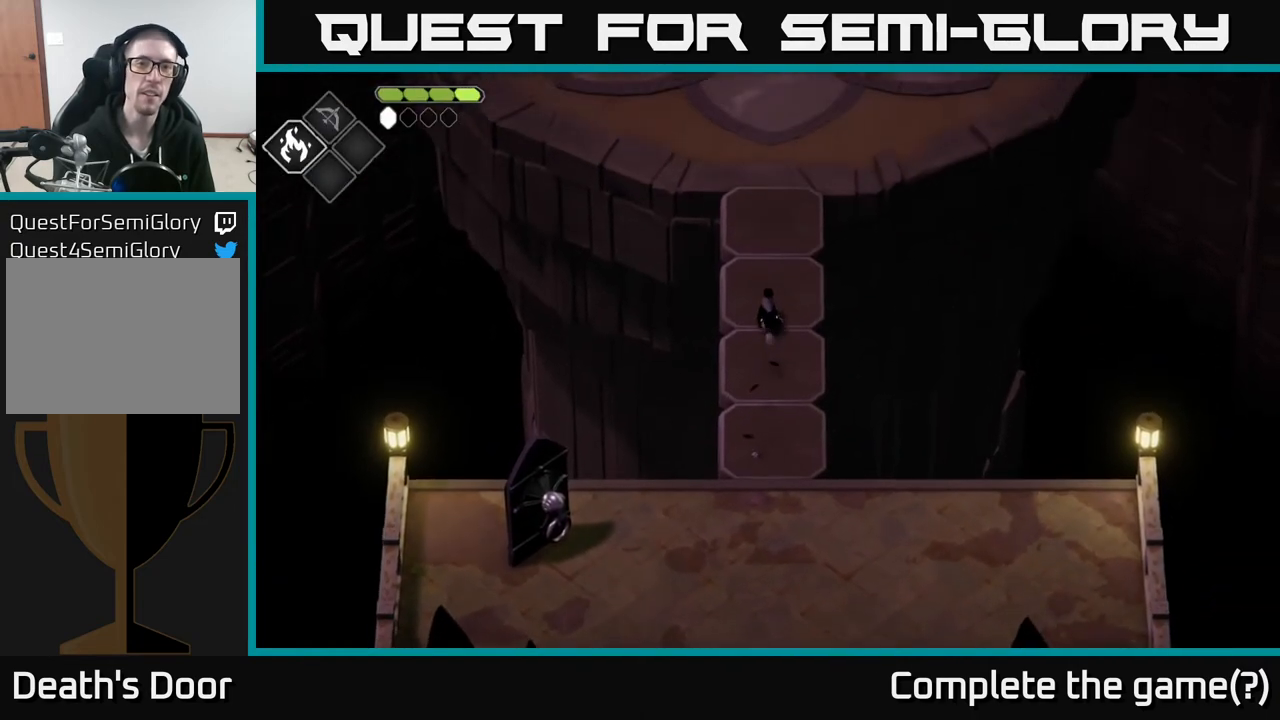
{"buttons": ["A"], "left_stick": "up", "right_stick": "center", "events": [[250, "A", "down"]]}
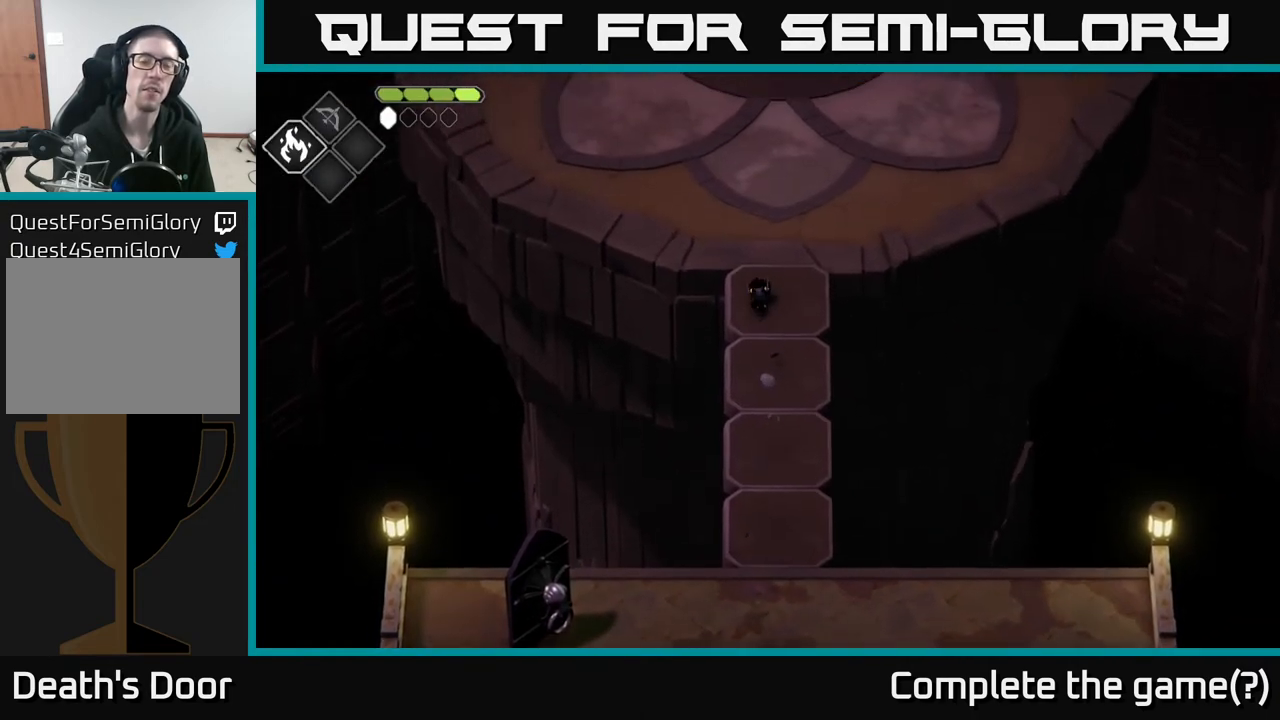
{"buttons": [], "left_stick": "up", "right_stick": "center", "events": [[17, "A", "up"]]}
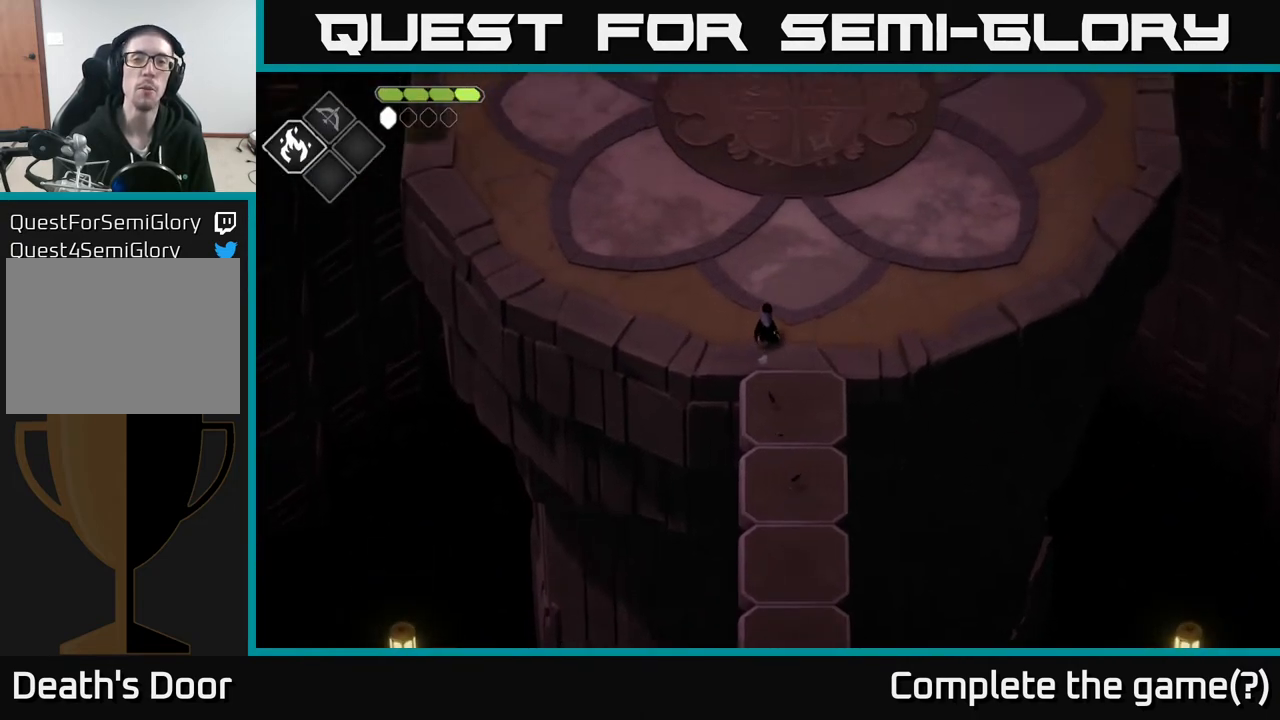
{"buttons": [], "left_stick": "up", "right_stick": "up", "events": [[17, "right_stick", "up"]]}
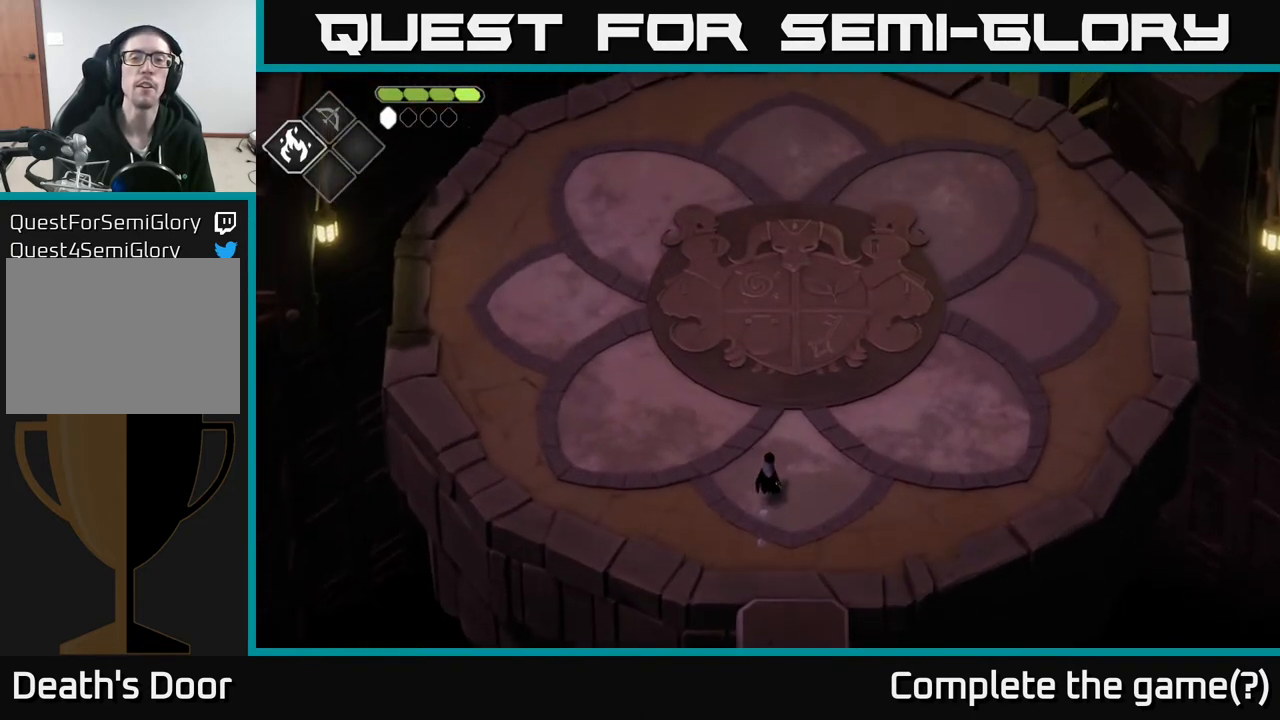
{"buttons": [], "left_stick": "up", "right_stick": "up", "events": []}
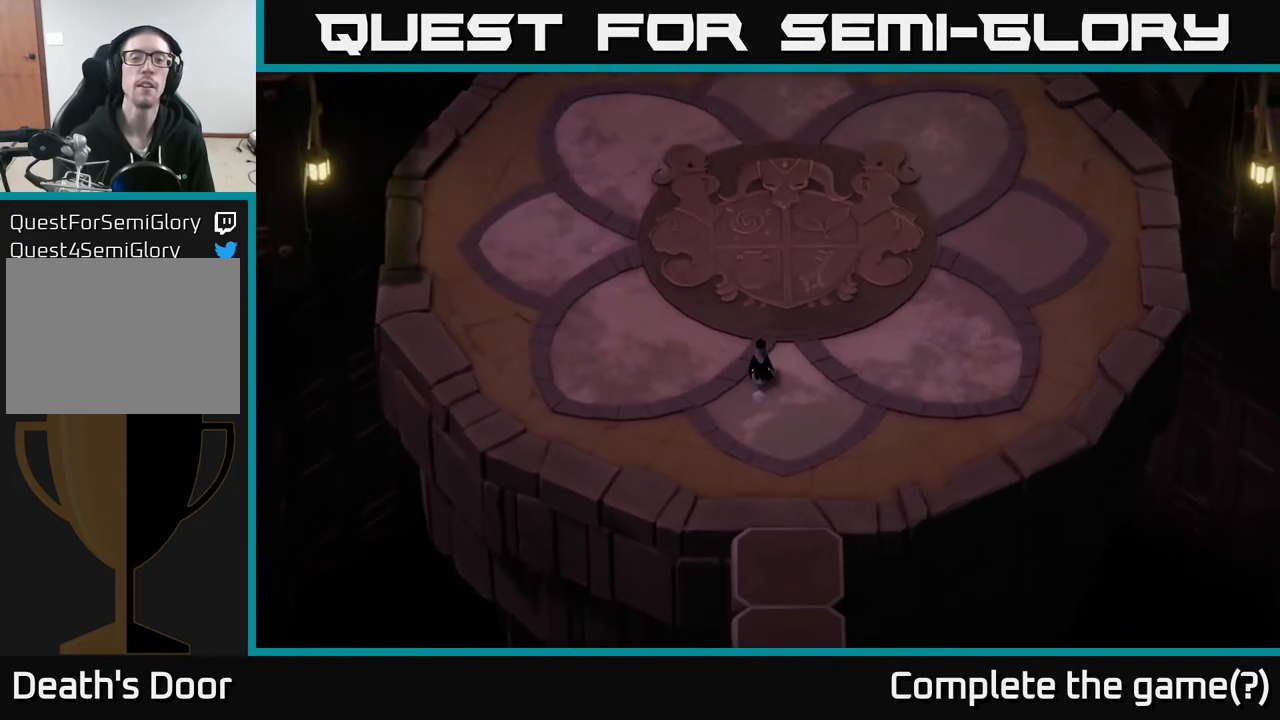
{"buttons": [], "left_stick": "center", "right_stick": "center", "events": [[283, "right_stick", "center"], [483, "left_stick", "center"]]}